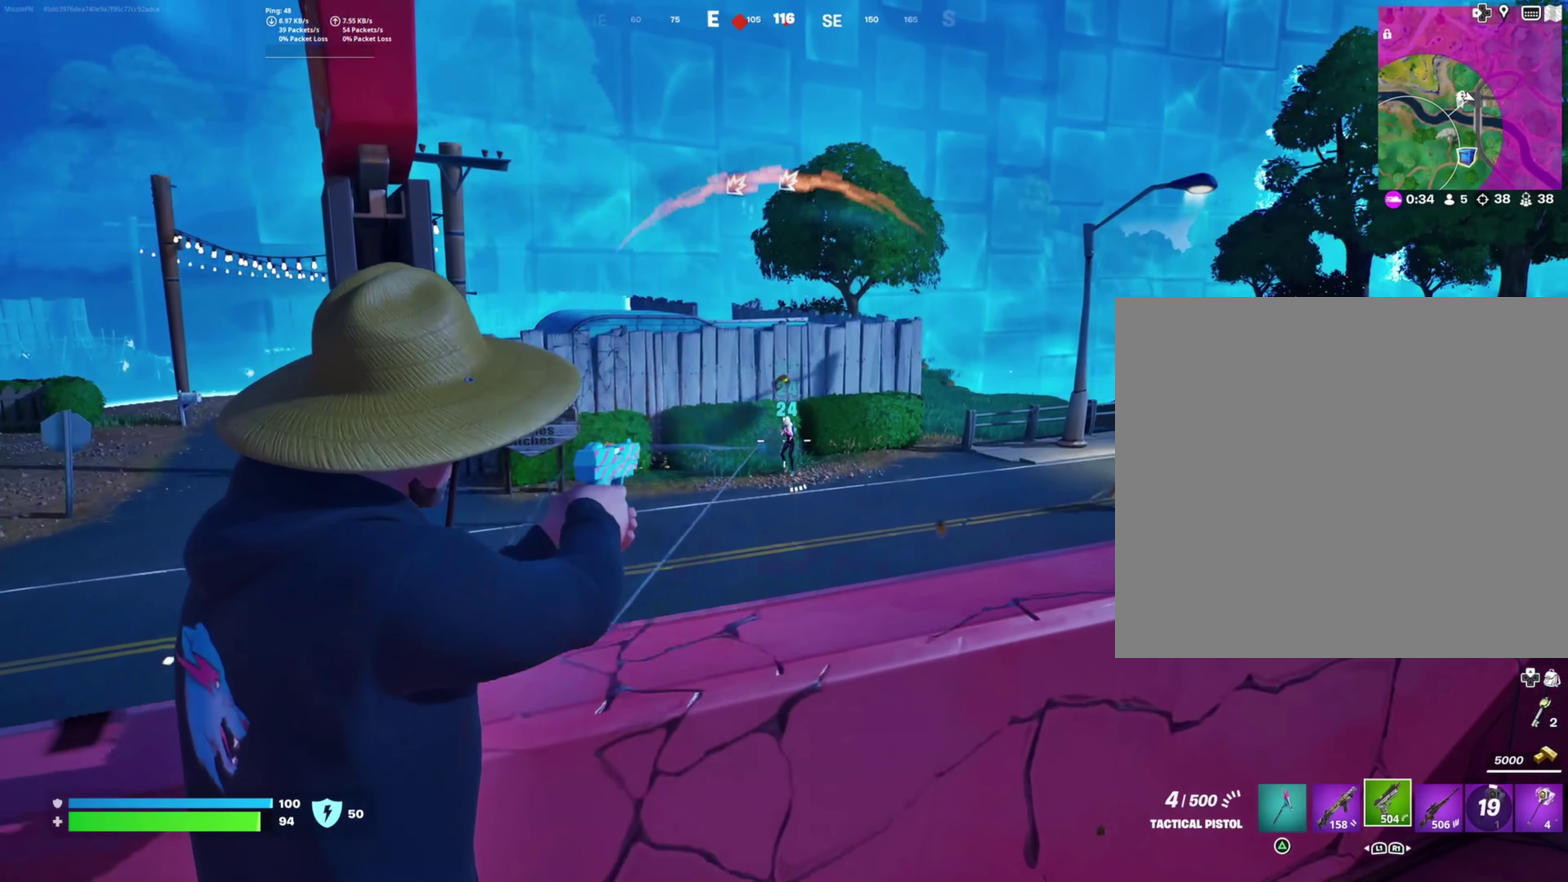
Gameplay with a controller (PlayStation layout); each line is a JSON object with the inputs held at the frame after it. "events" lists button and stick changes between this image and that frame as [ms after this image, input, new state], when the widget could be followed in between. Not read: left_stick.
{"buttons": ["L2", "R2"], "right_stick": "center", "events": []}
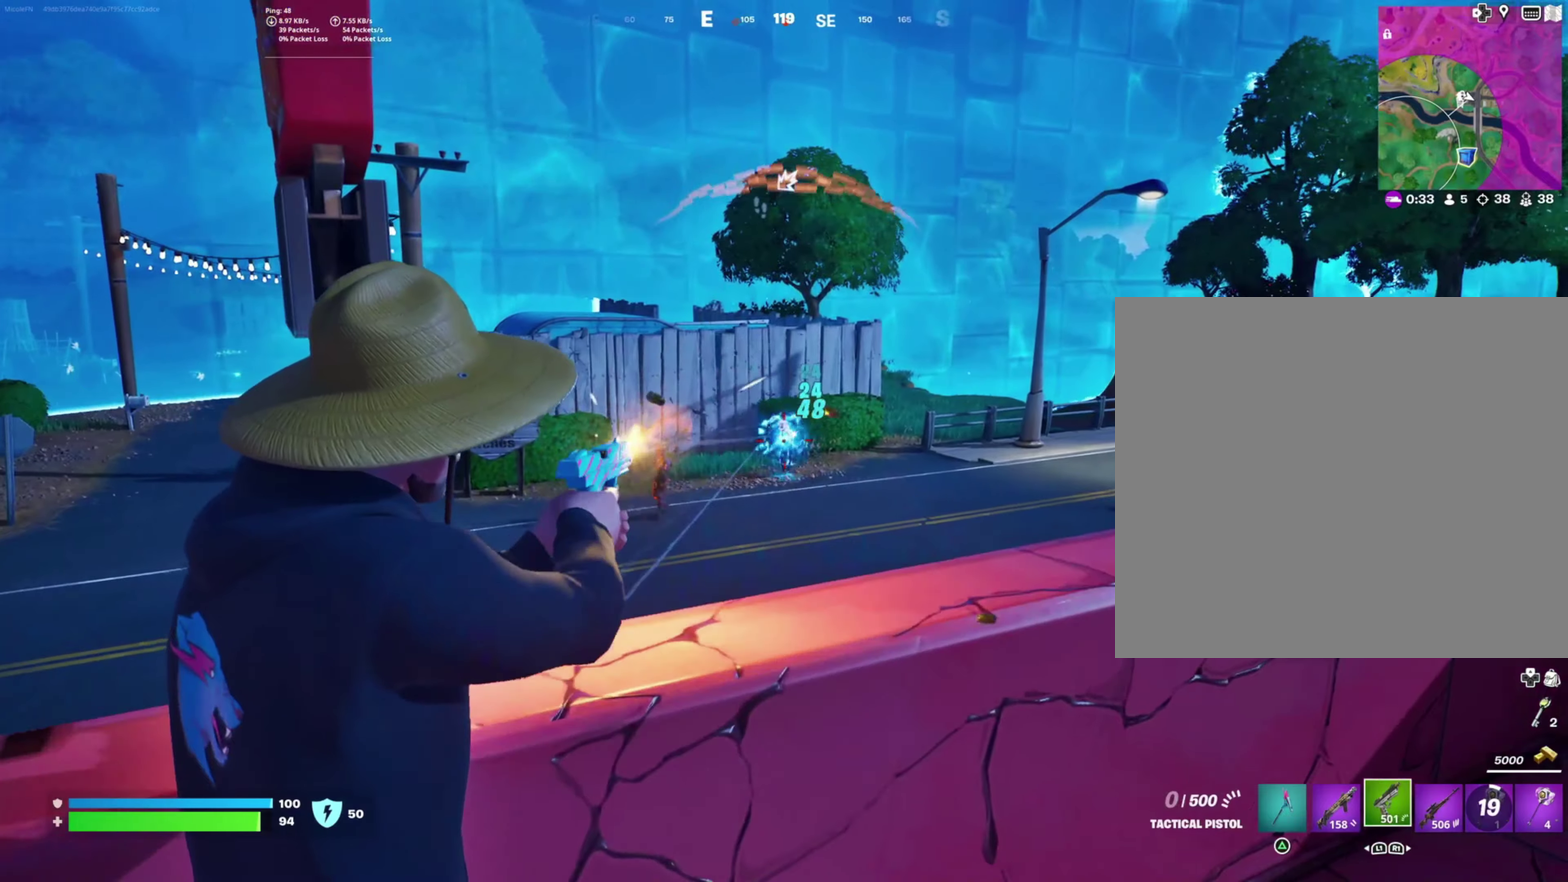
{"buttons": ["CROSS"], "right_stick": "center", "events": [[233, "right_stick", "right"], [317, "right_stick", "center"], [350, "L2", "up"], [350, "R2", "up"], [417, "CROSS", "down"]]}
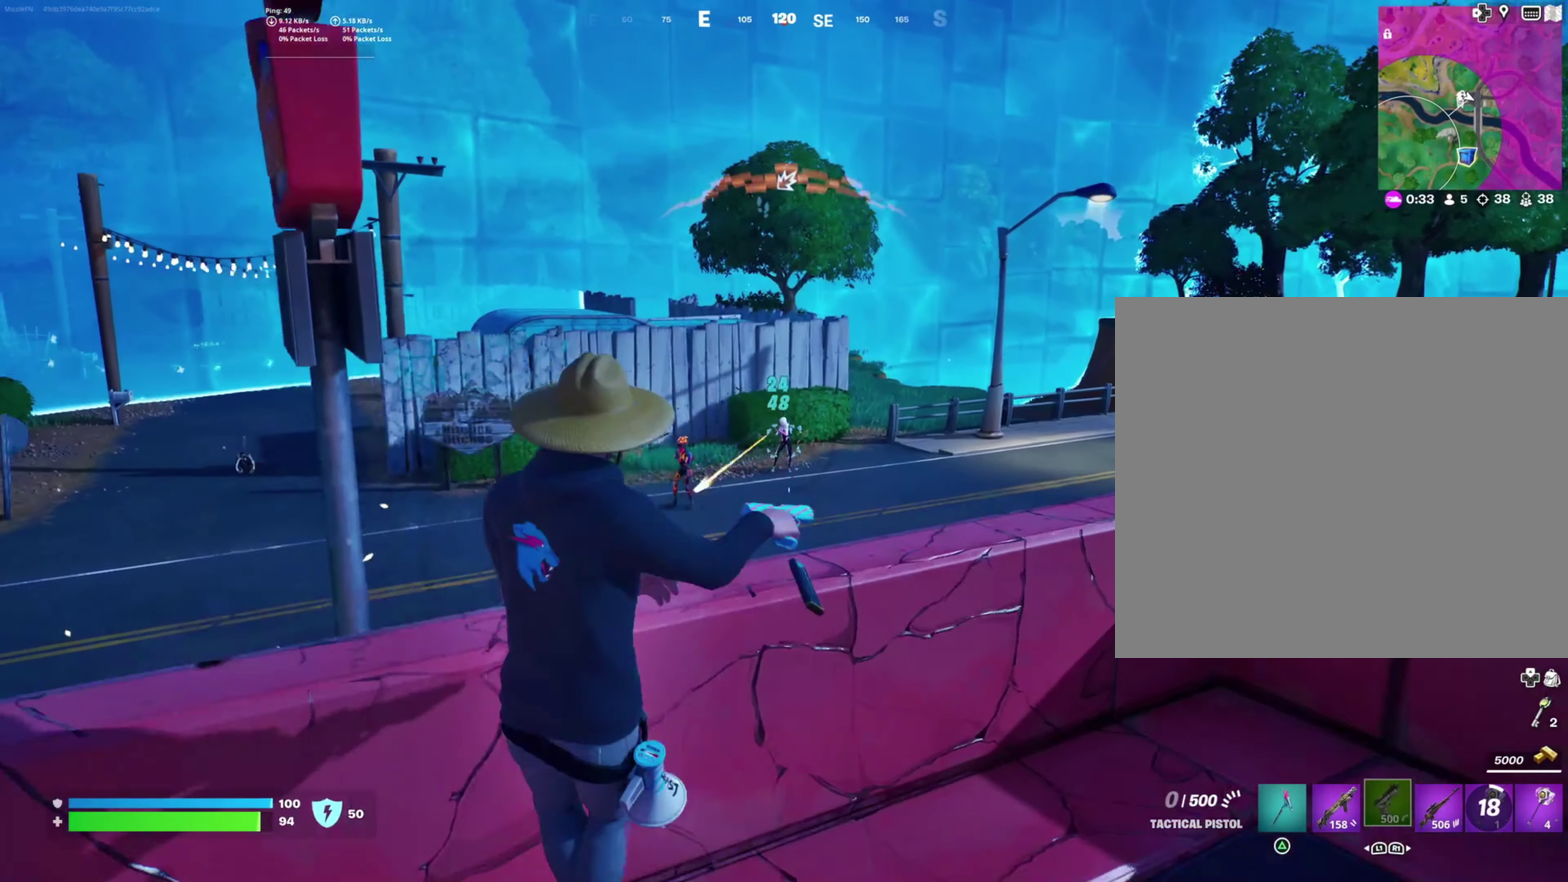
{"buttons": [], "right_stick": "left", "events": [[33, "CROSS", "up"], [50, "SQUARE", "down"], [133, "SQUARE", "up"], [300, "right_stick", "right"], [433, "right_stick", "center"], [483, "right_stick", "left"]]}
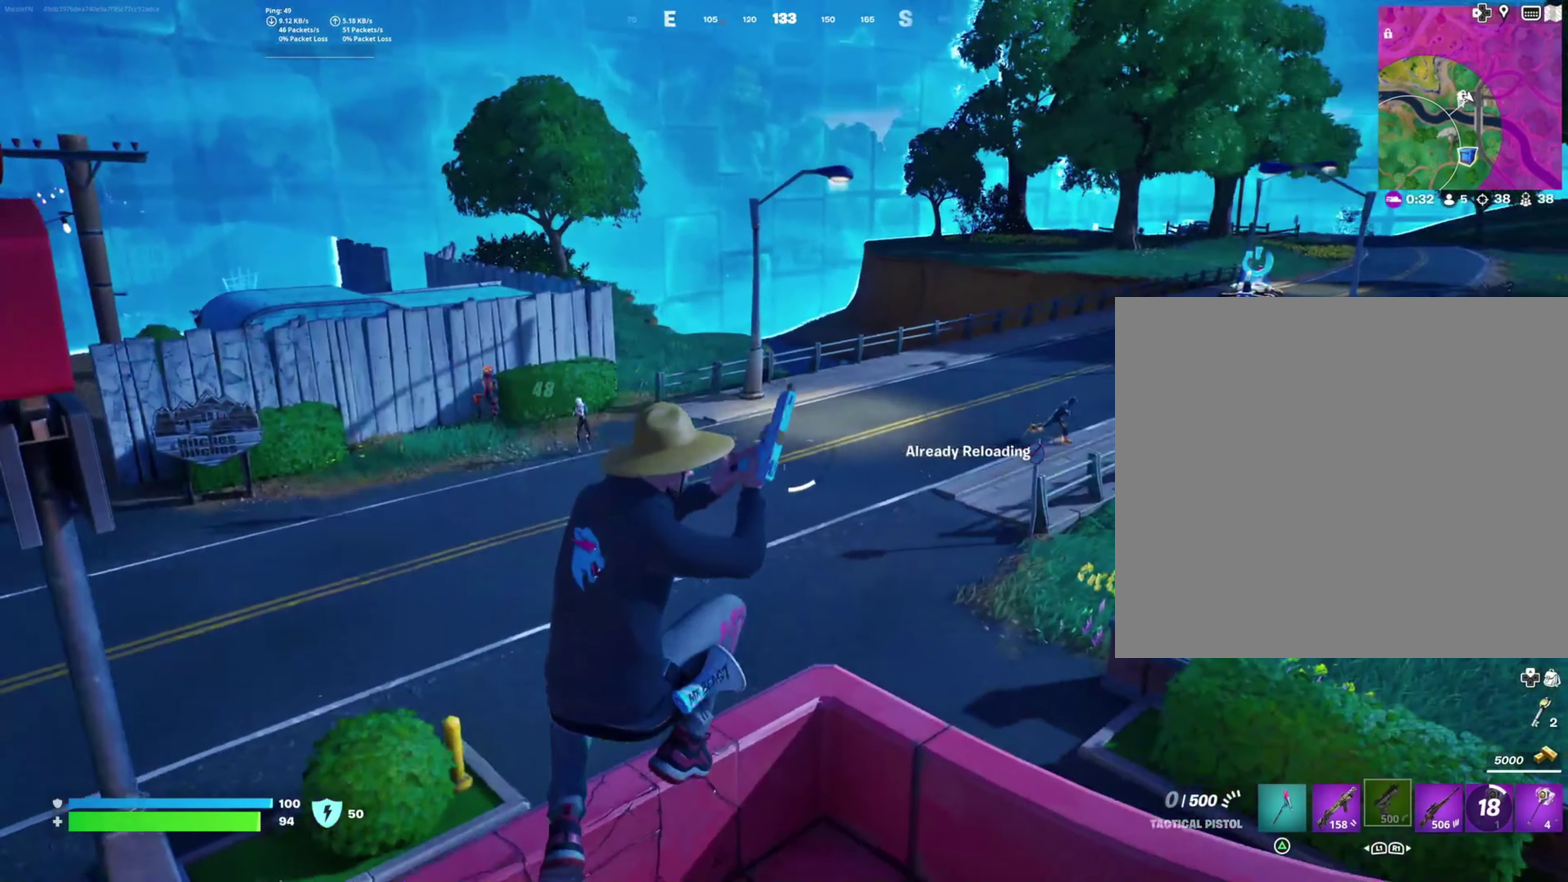
{"buttons": [], "right_stick": "center"}
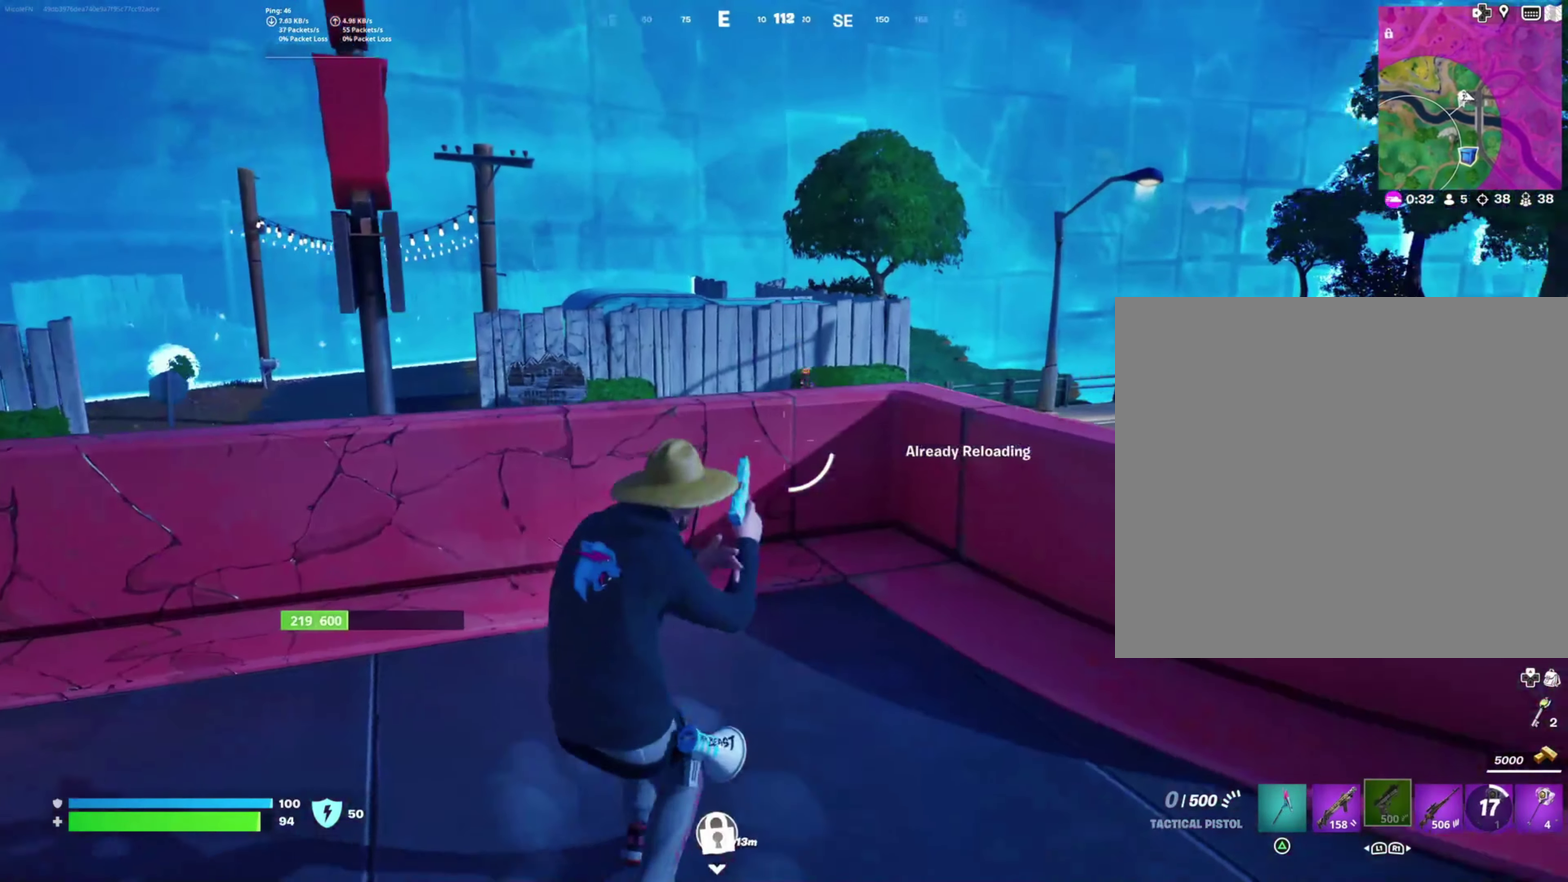
{"buttons": [], "right_stick": "center", "events": [[100, "right_stick", "right"], [233, "right_stick", "center"]]}
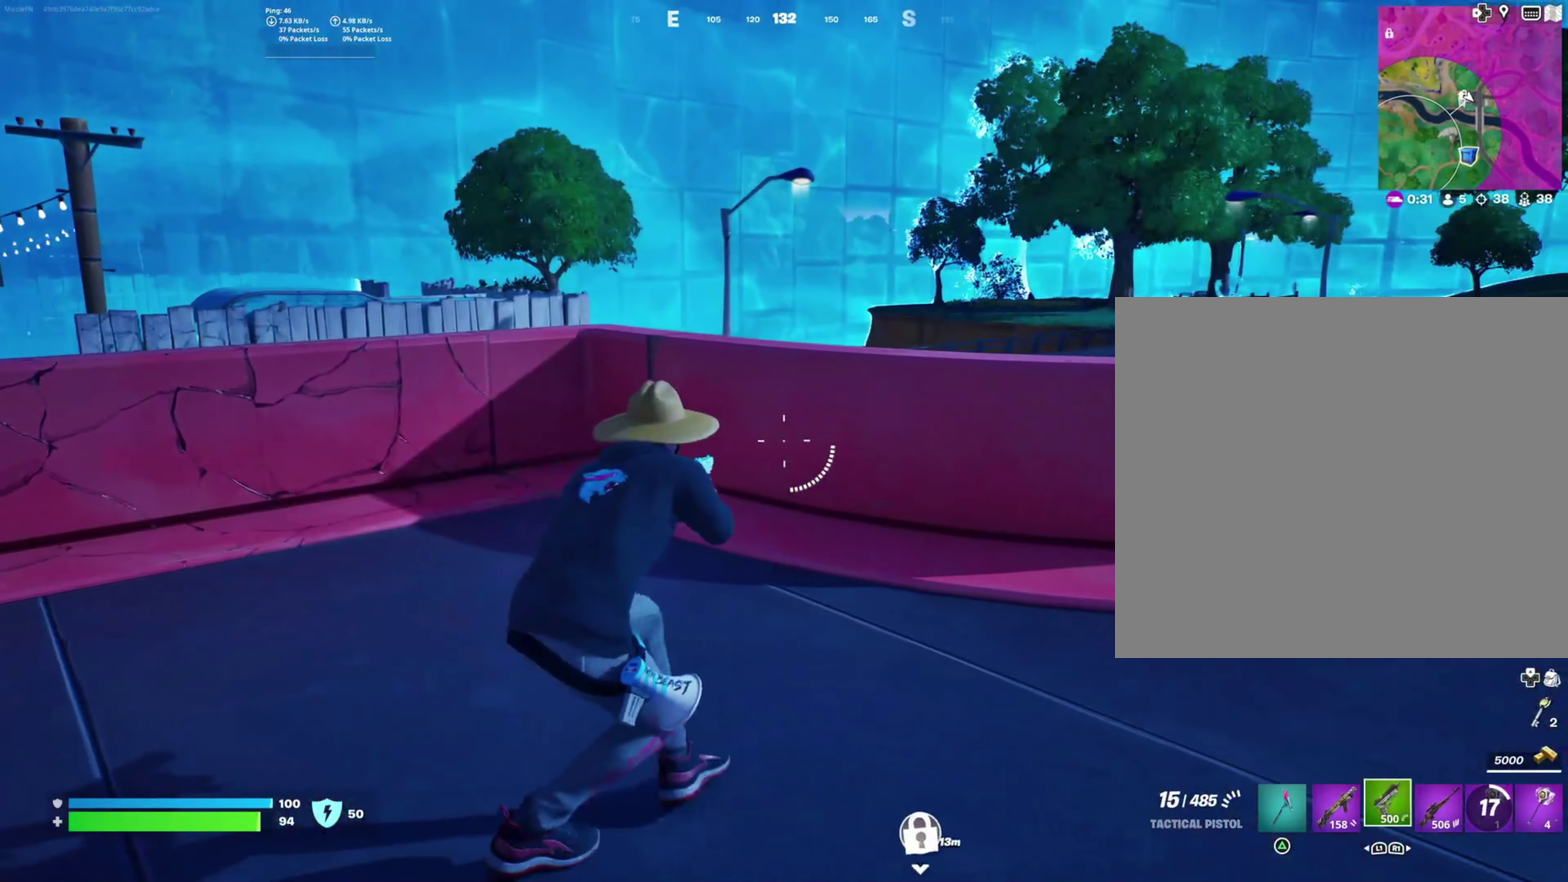
{"buttons": [], "right_stick": "center", "events": [[17, "right_stick", "left"], [183, "right_stick", "center"]]}
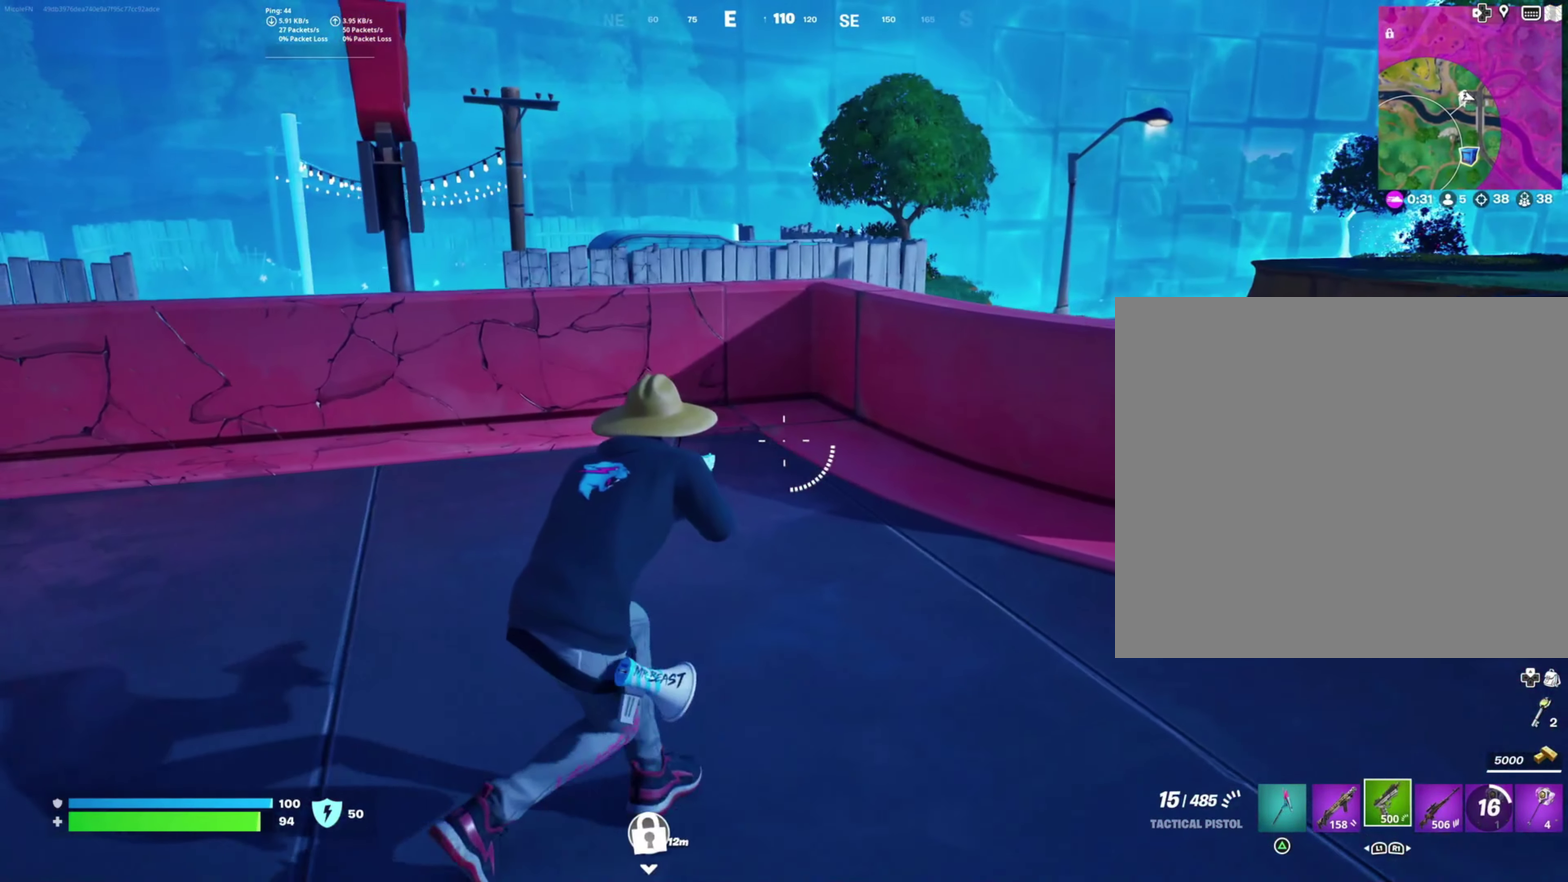
{"buttons": [], "right_stick": "center", "events": [[150, "R1", "down"], [250, "R1", "up"], [367, "right_stick", "down"], [500, "right_stick", "center"]]}
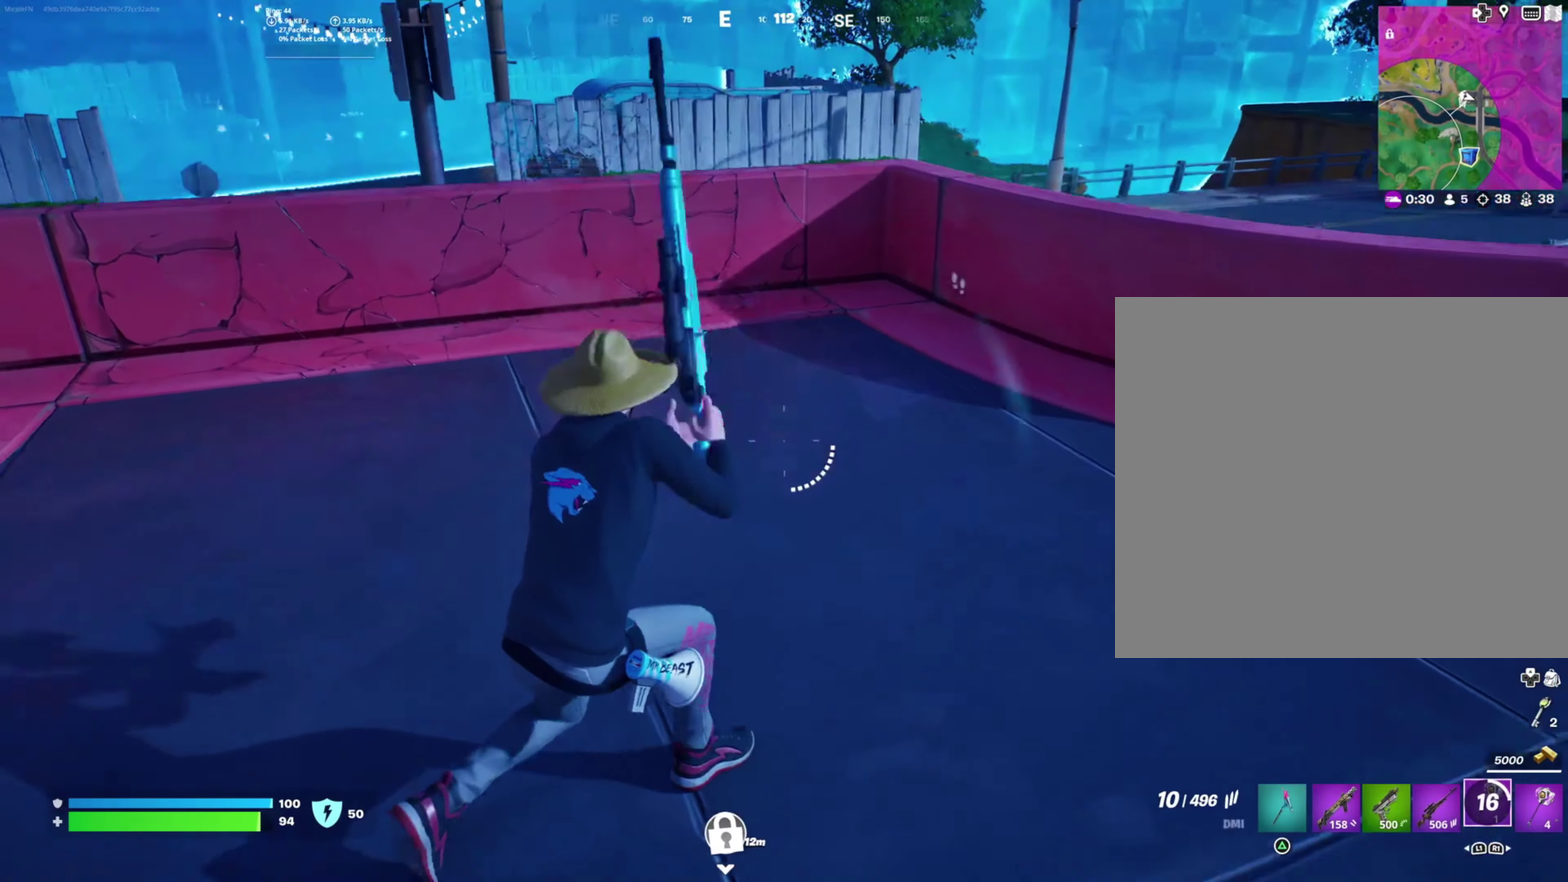
{"buttons": [], "right_stick": "center", "events": [[250, "CROSS", "down"], [333, "CROSS", "up"]]}
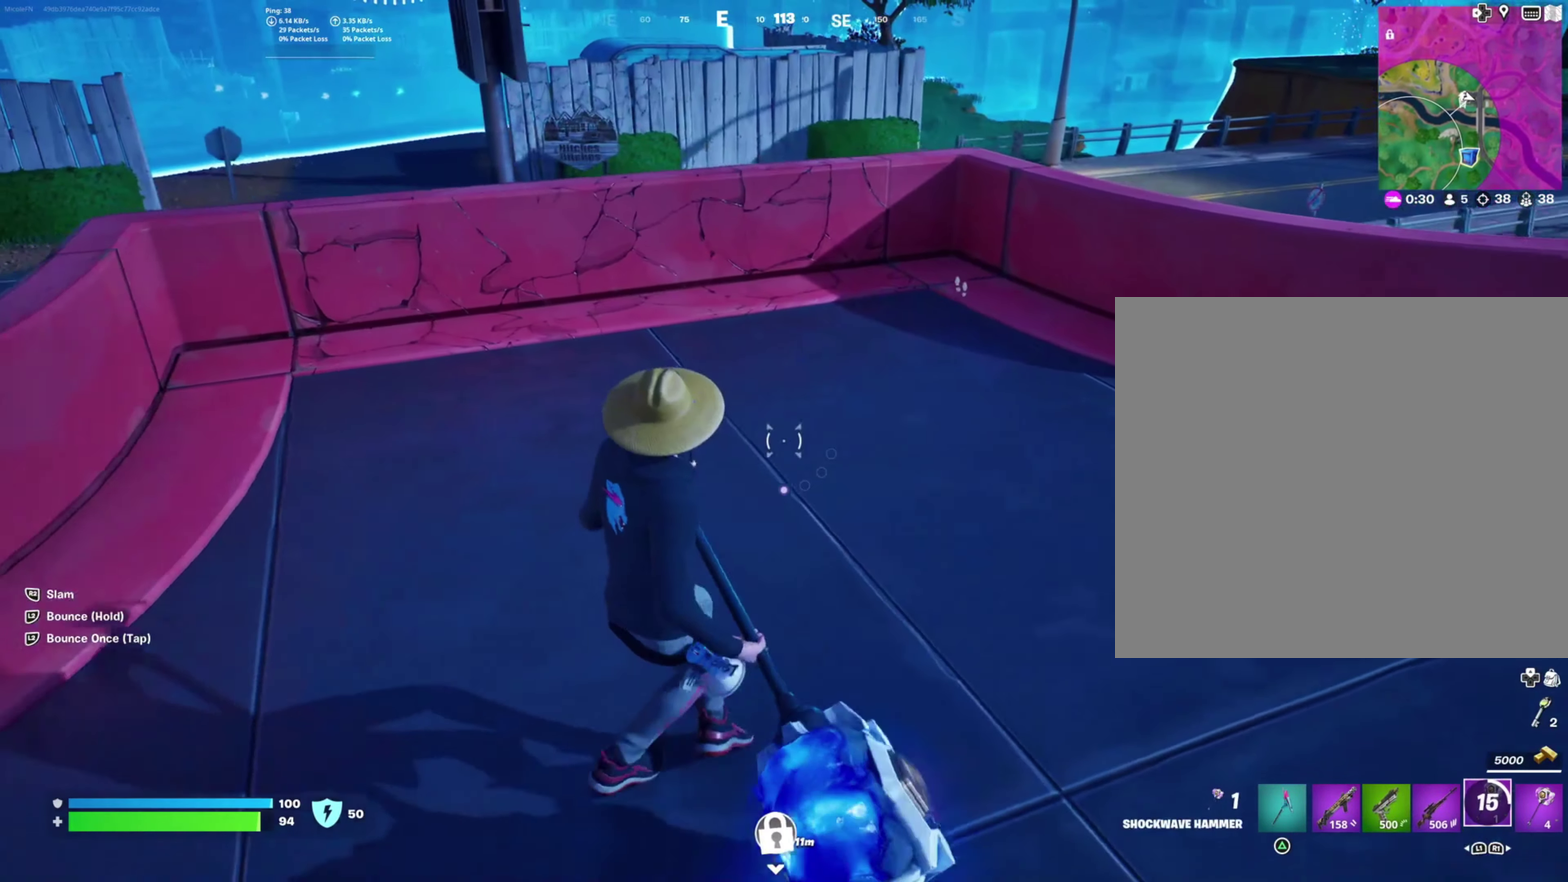
{"buttons": ["L1"], "right_stick": "center", "events": [[383, "right_stick", "right"], [417, "L1", "down"], [467, "right_stick", "center"]]}
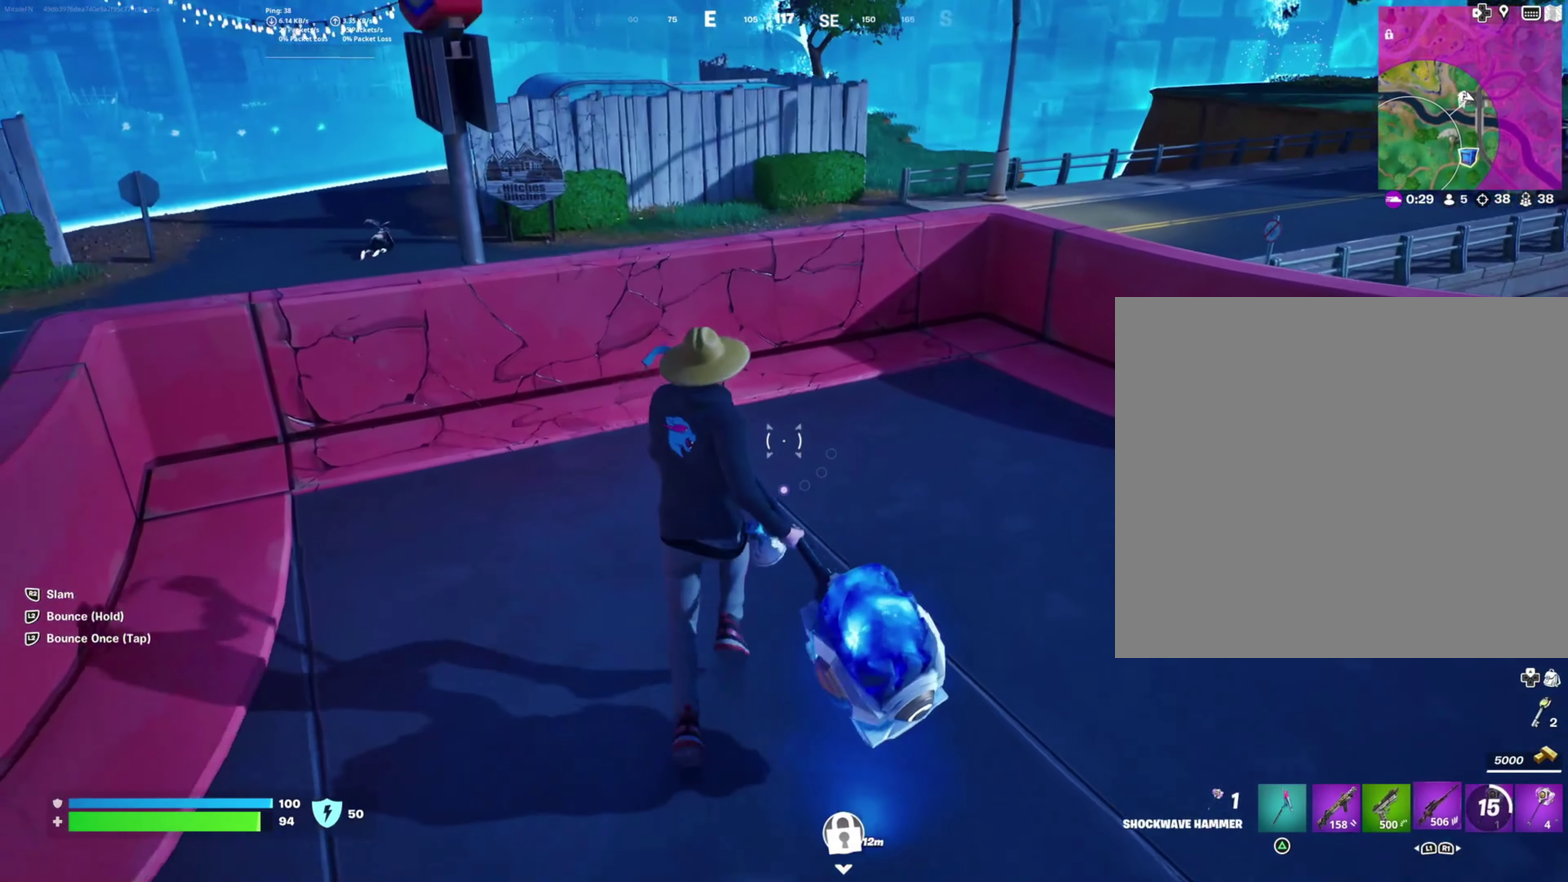
{"buttons": [], "right_stick": "center", "events": [[33, "L1", "up"], [117, "L1", "down"], [217, "L1", "up"]]}
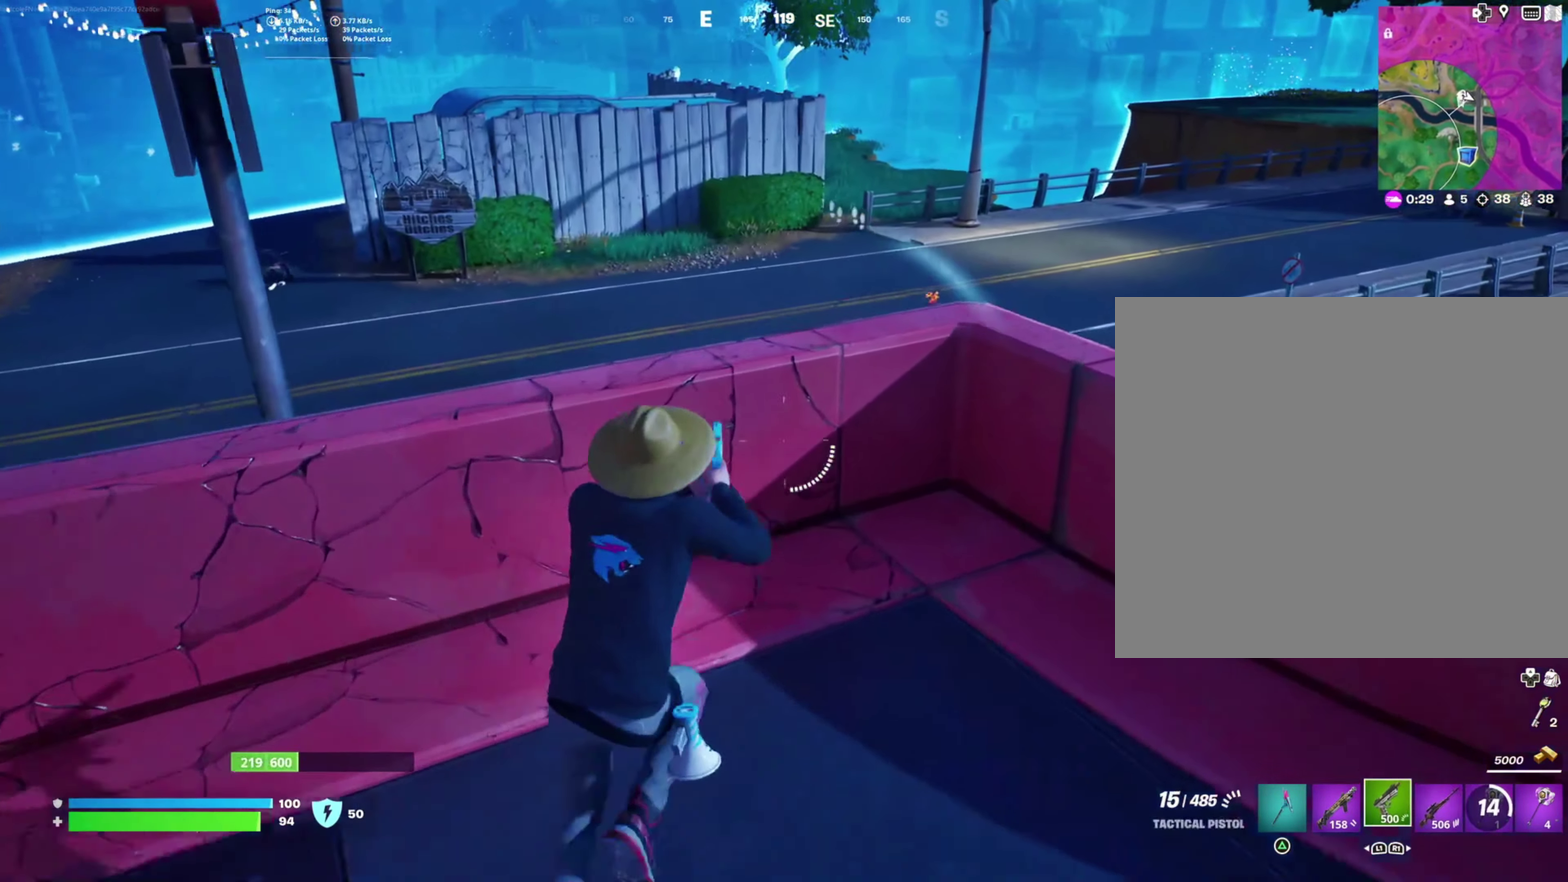
{"buttons": [], "right_stick": "center", "events": [[133, "CROSS", "down"], [217, "CROSS", "up"], [317, "right_stick", "down"], [417, "right_stick", "down-right"], [500, "right_stick", "center"]]}
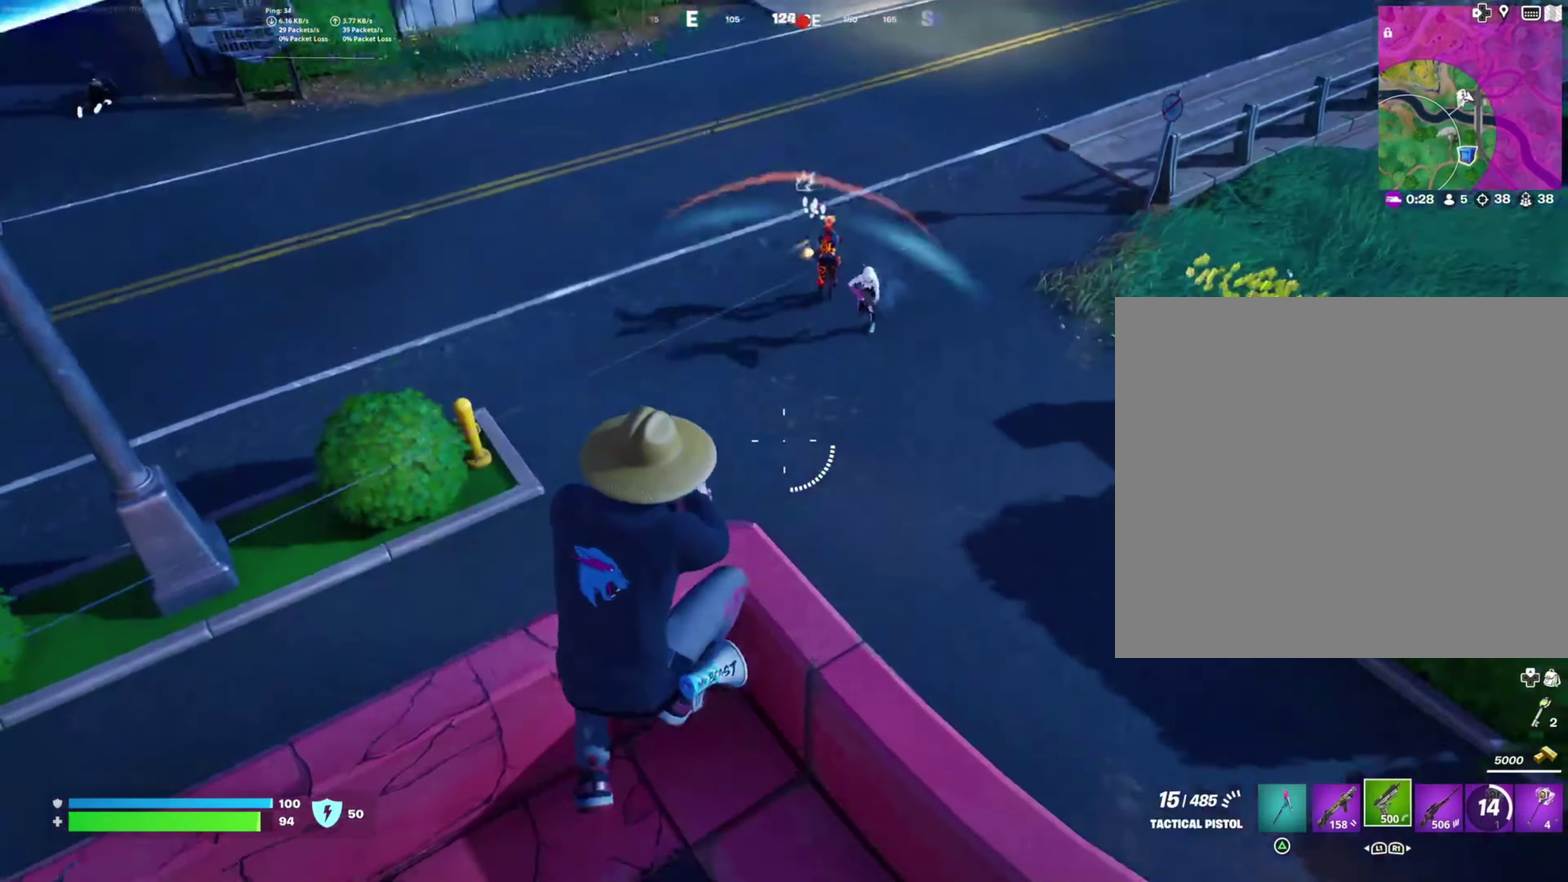
{"buttons": [], "right_stick": "left", "events": [[217, "right_stick", "up-left"], [434, "right_stick", "left"]]}
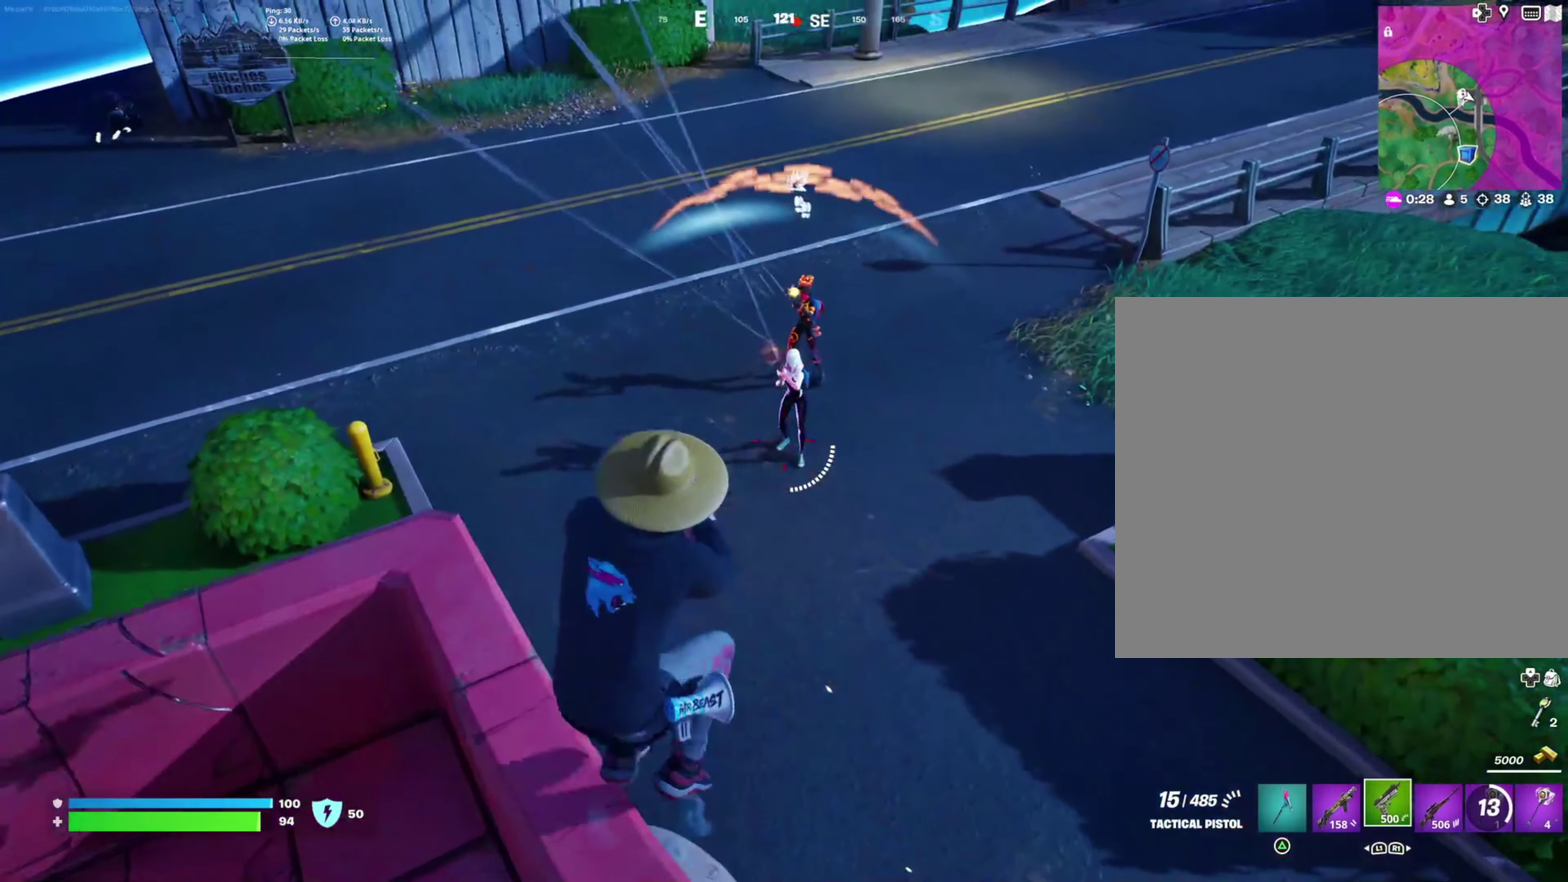
{"buttons": ["L2", "R2"], "right_stick": "up-right"}
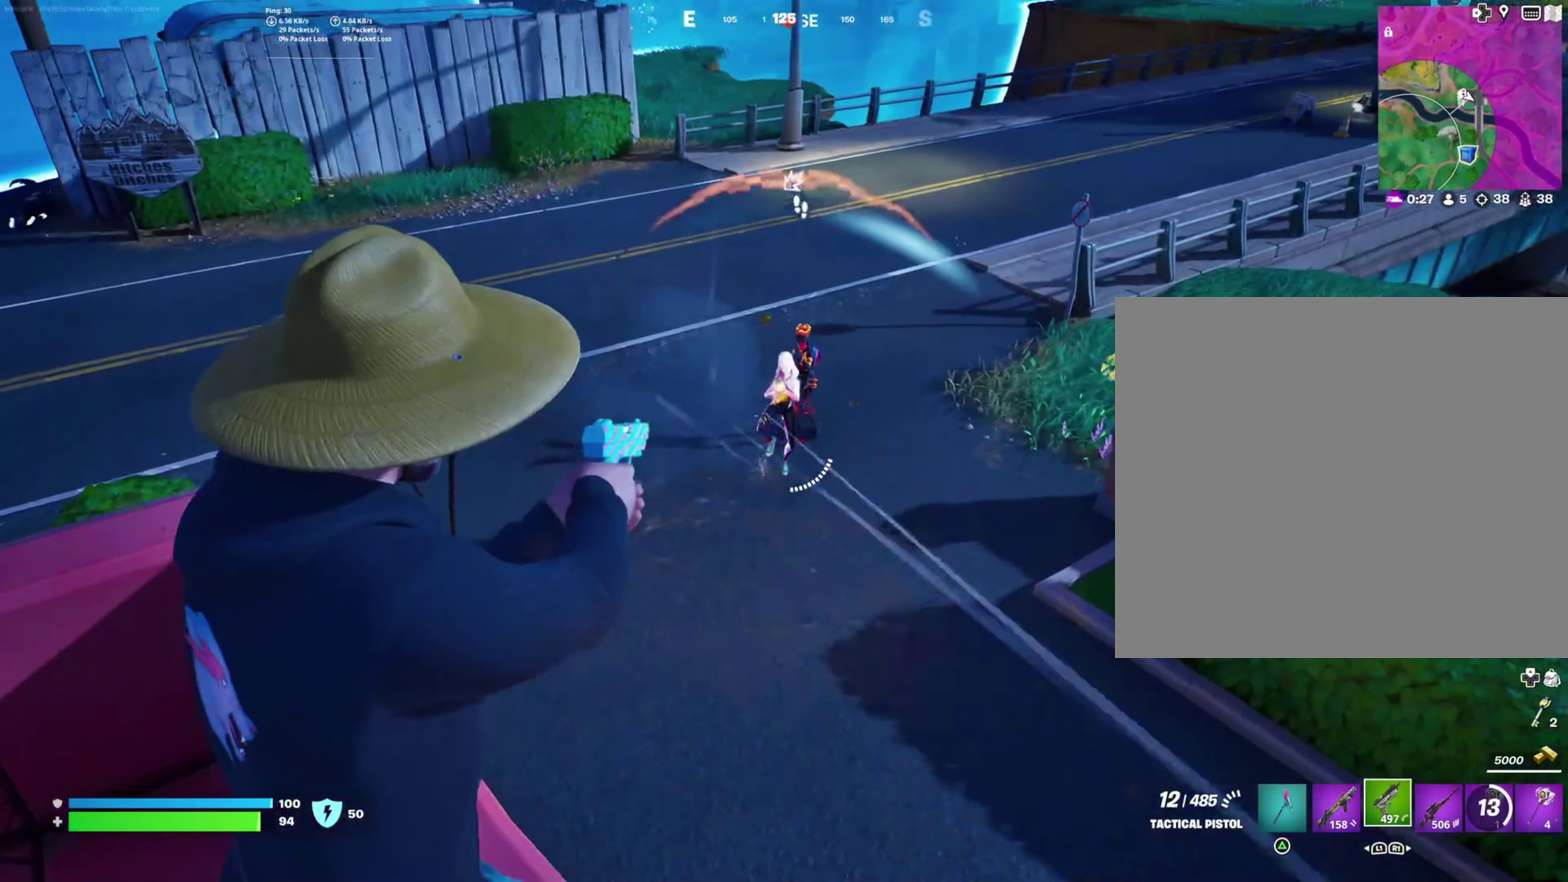
{"buttons": ["L2", "R2"], "right_stick": "down-right"}
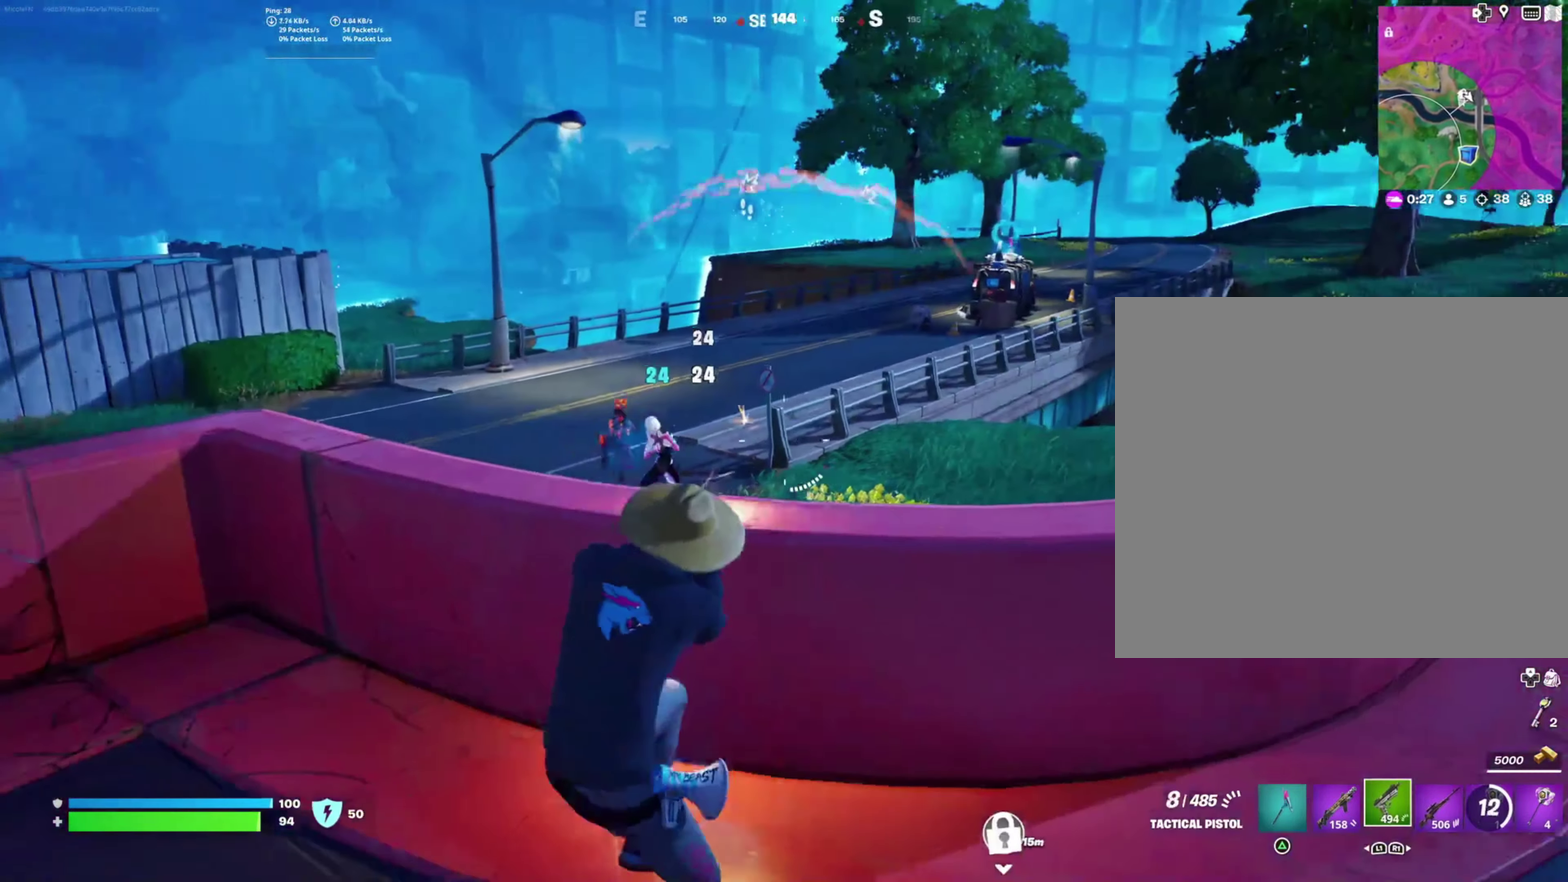
{"buttons": [], "right_stick": "up"}
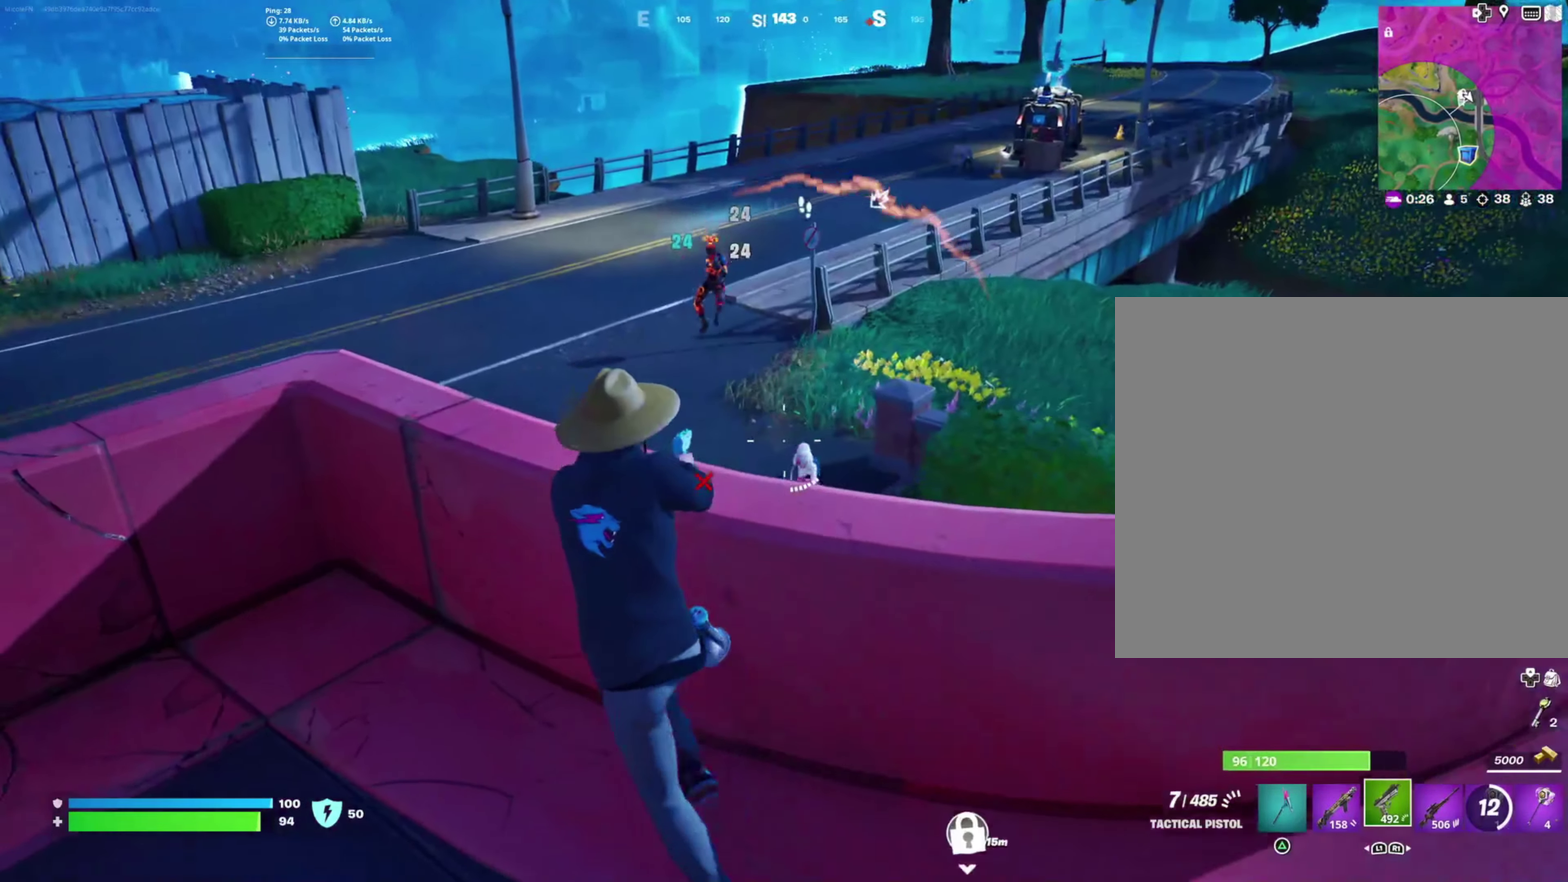
{"buttons": ["L2", "R2"], "right_stick": "center", "events": [[100, "L2", "down"], [134, "right_stick", "center"], [267, "R2", "down"], [267, "right_stick", "up-left"], [367, "right_stick", "center"]]}
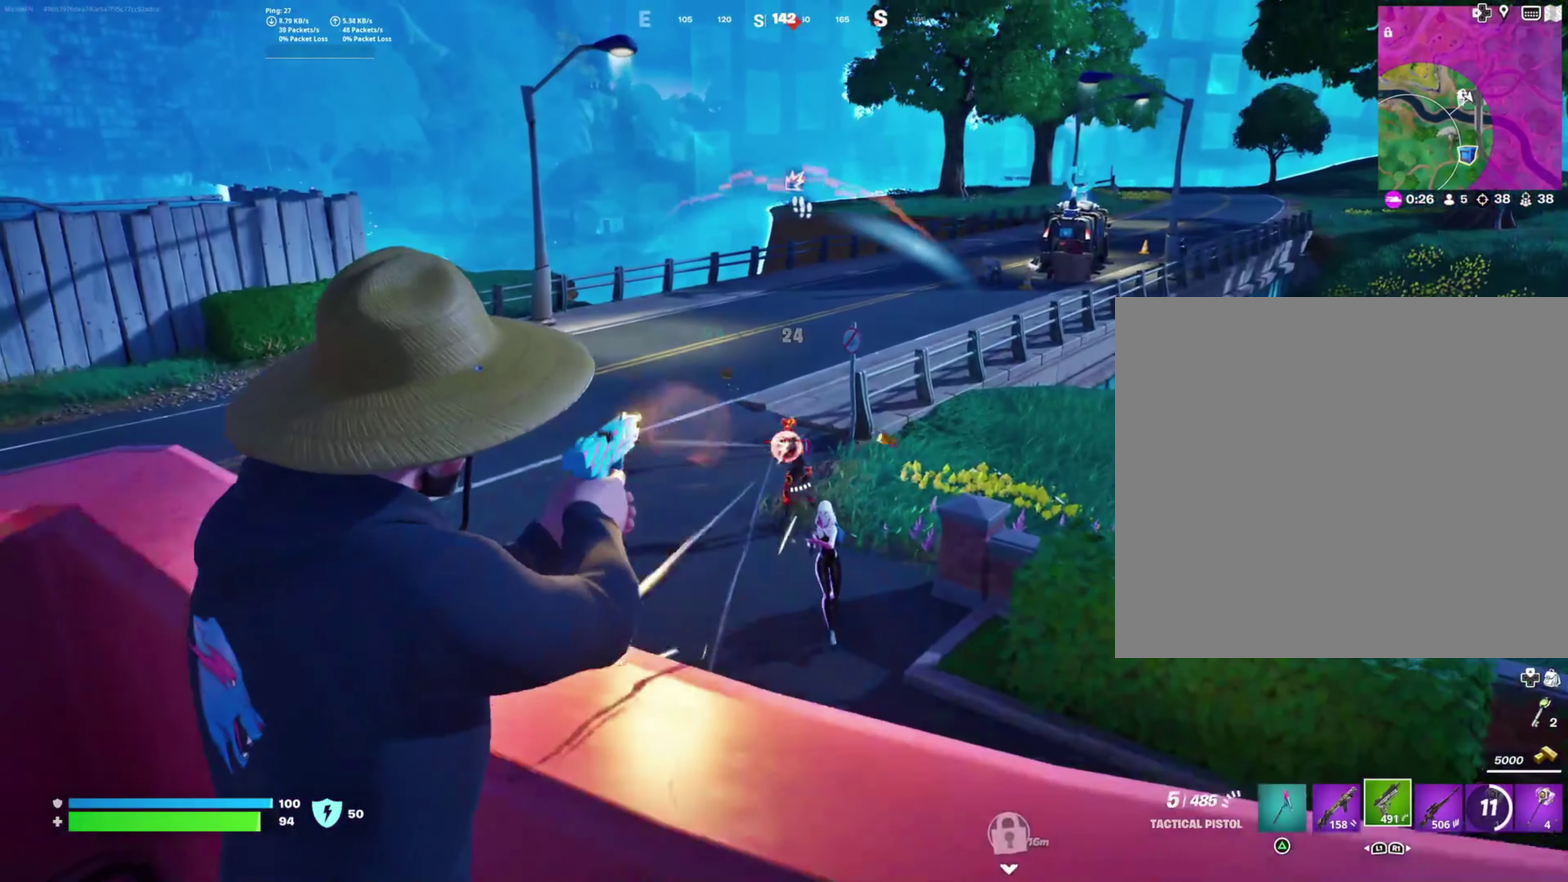
{"buttons": ["L2", "R2"], "right_stick": "right", "events": [[84, "right_stick", "down-right"], [184, "right_stick", "right"]]}
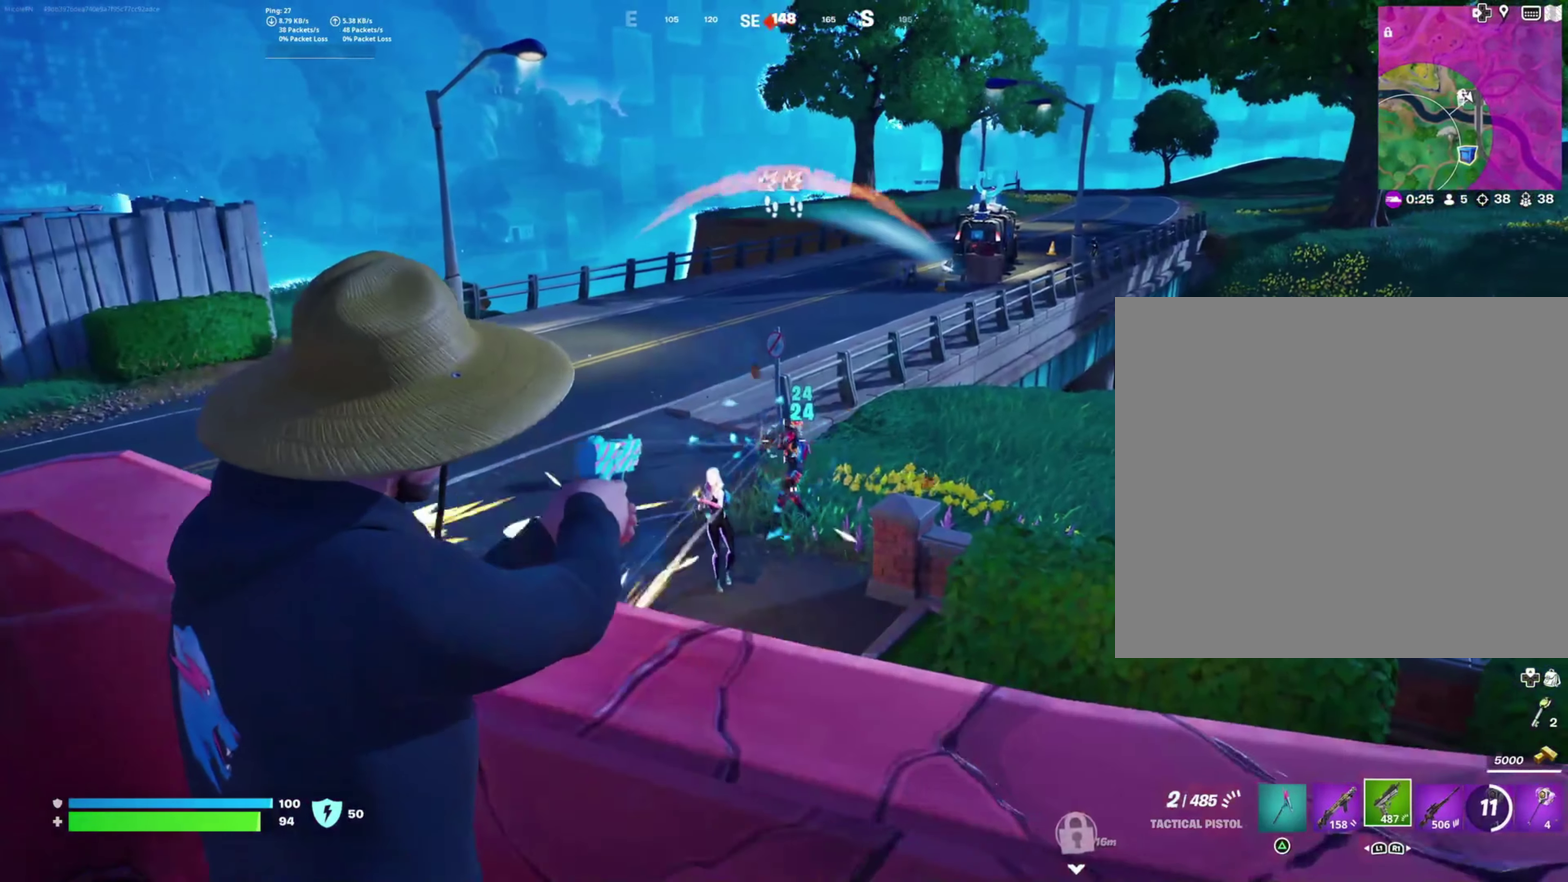
{"buttons": ["L2", "R2"], "right_stick": "up-left"}
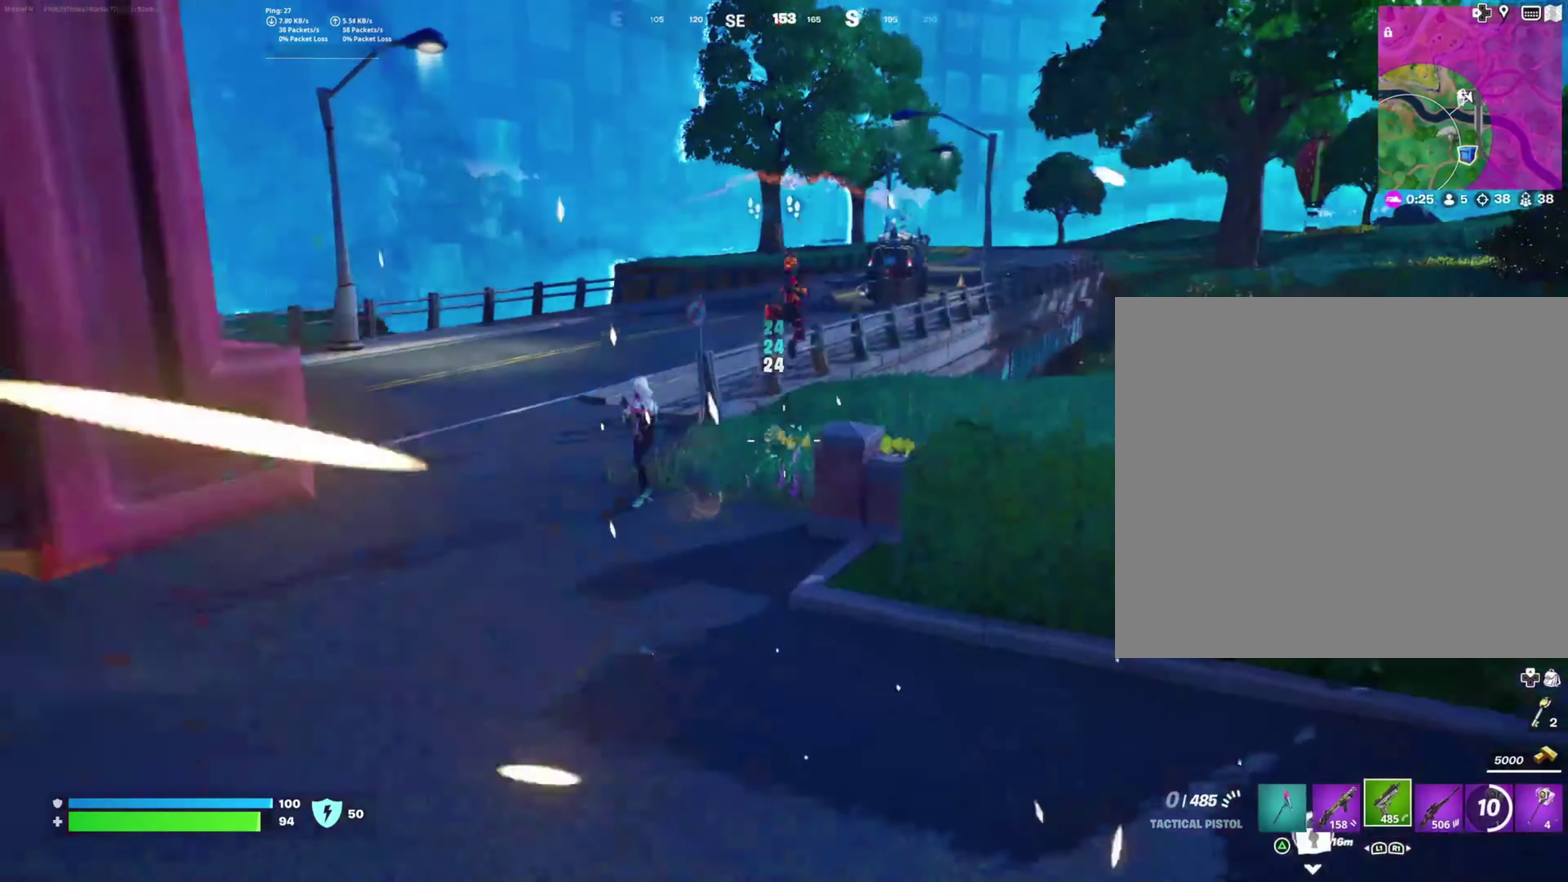
{"buttons": [], "right_stick": "center"}
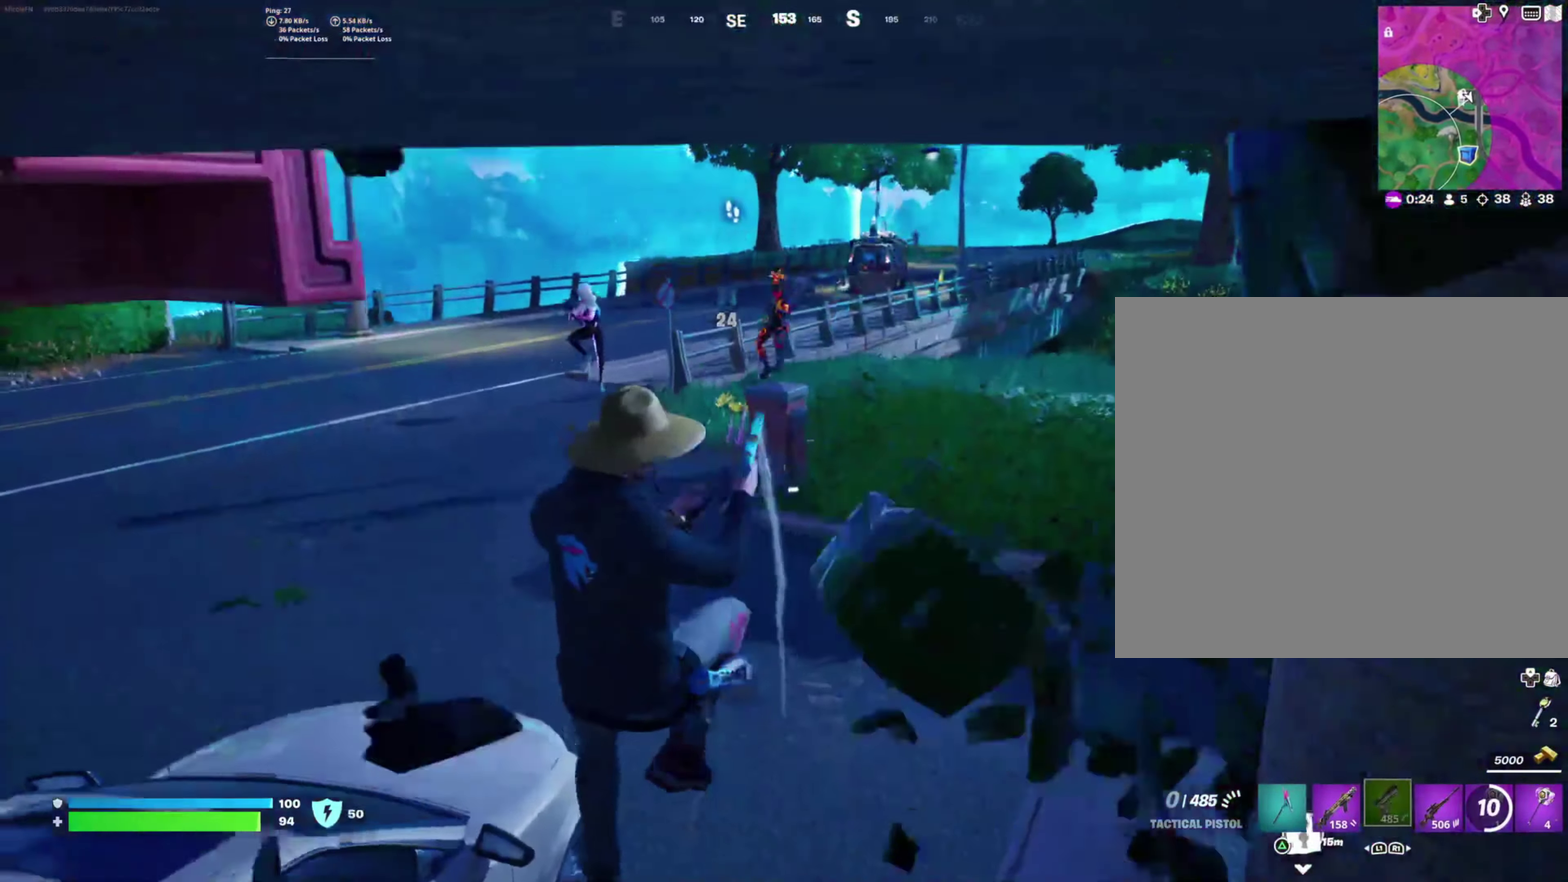
{"buttons": [], "right_stick": "center", "events": [[67, "right_stick", "down-right"], [167, "right_stick", "center"], [267, "right_stick", "left"], [417, "right_stick", "center"]]}
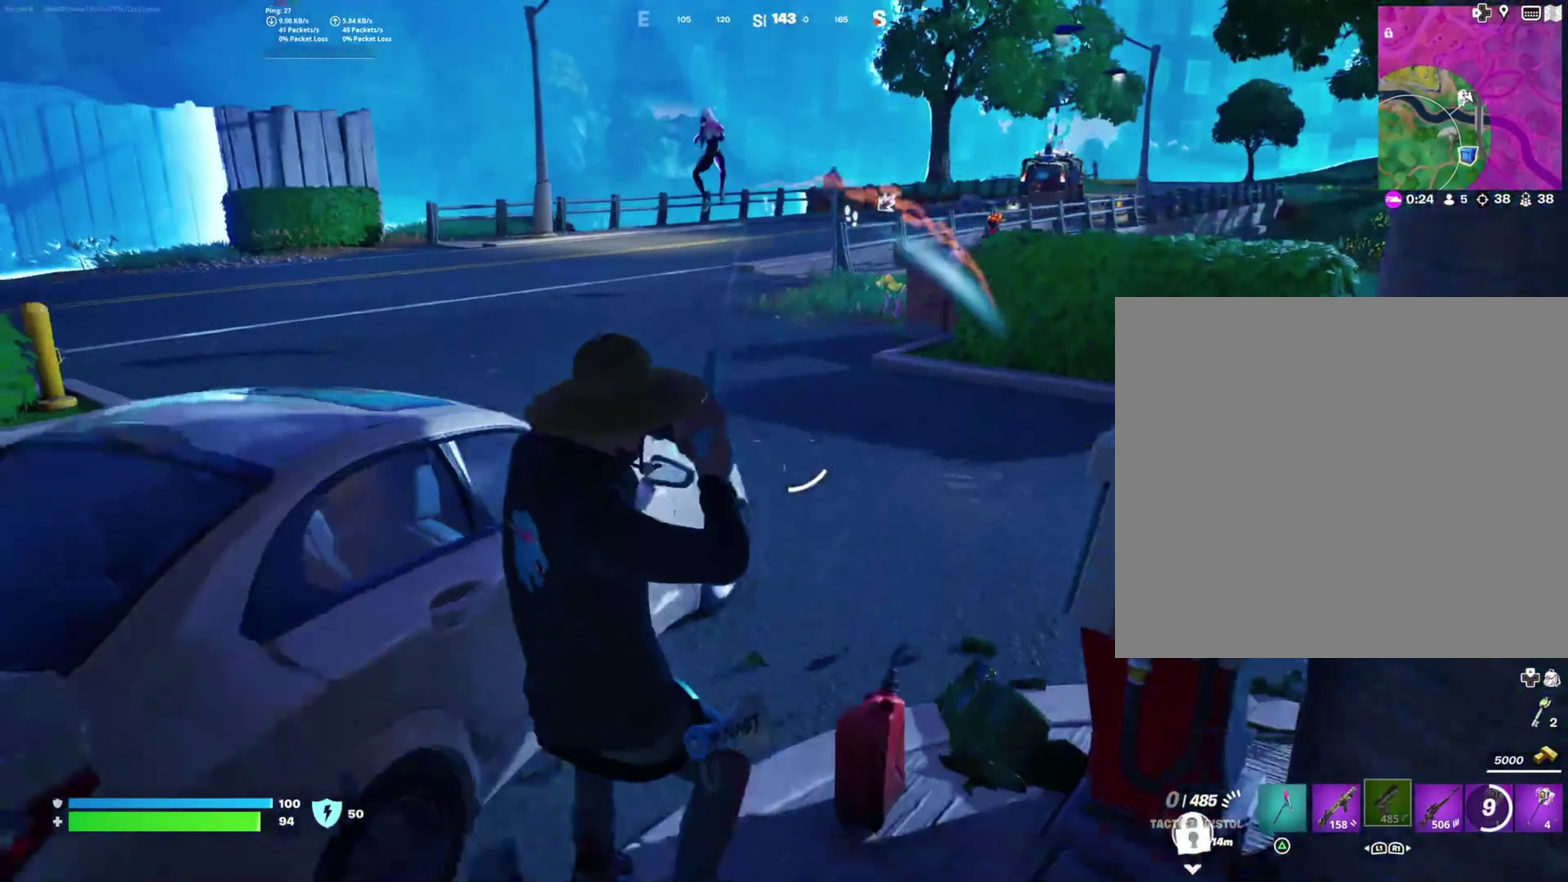
{"buttons": [], "right_stick": "up-left"}
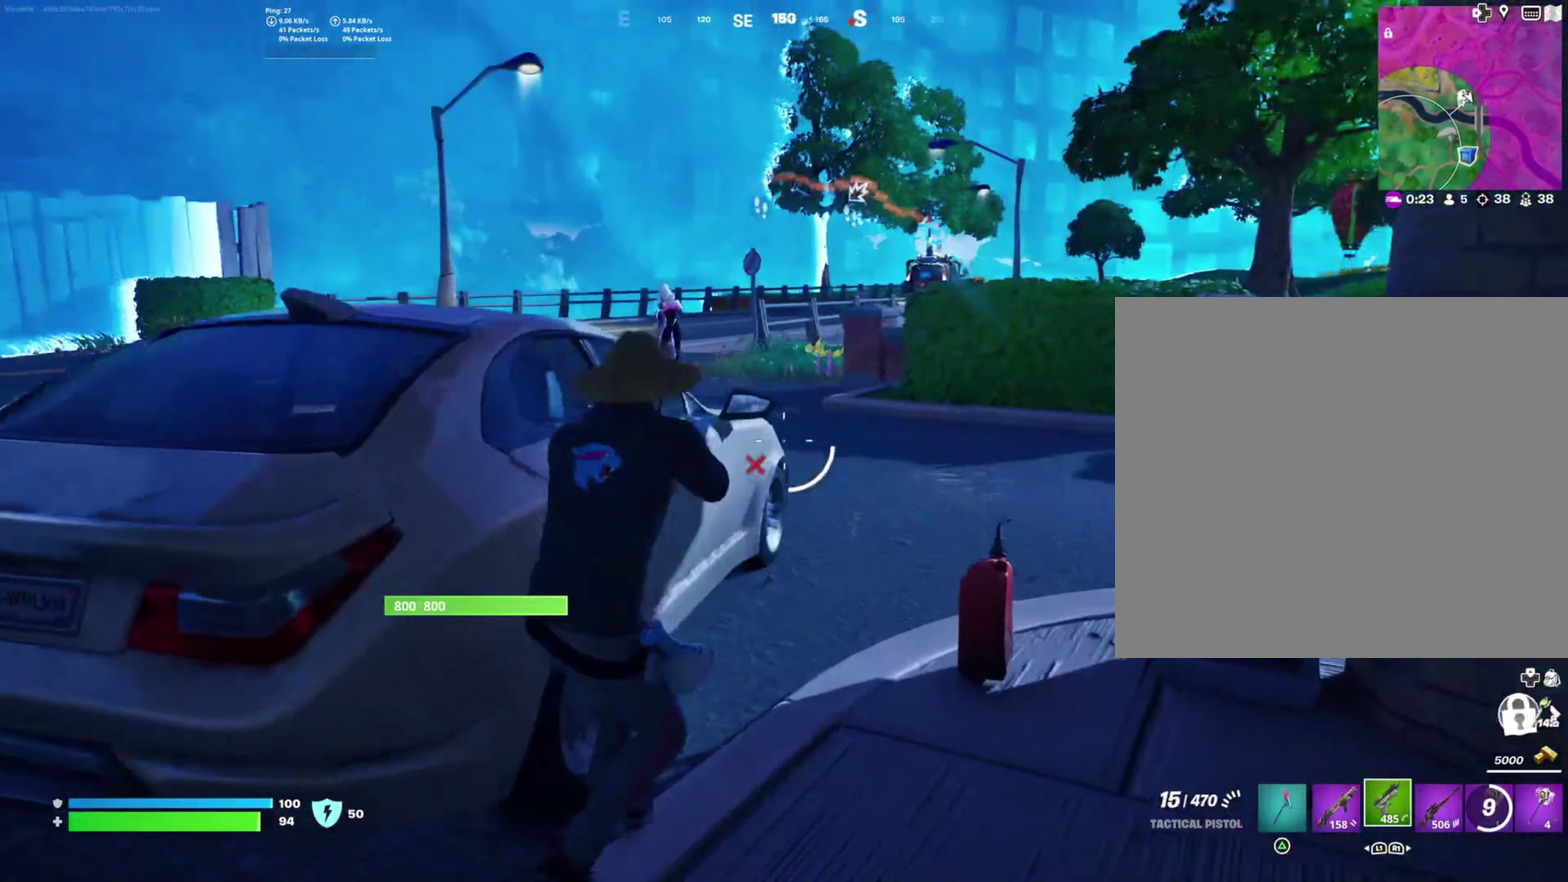
{"buttons": ["L2"], "right_stick": "up-right", "events": [[83, "right_stick", "up"], [216, "right_stick", "up-right"], [300, "right_stick", "center"], [450, "L2", "down"], [500, "right_stick", "up-right"]]}
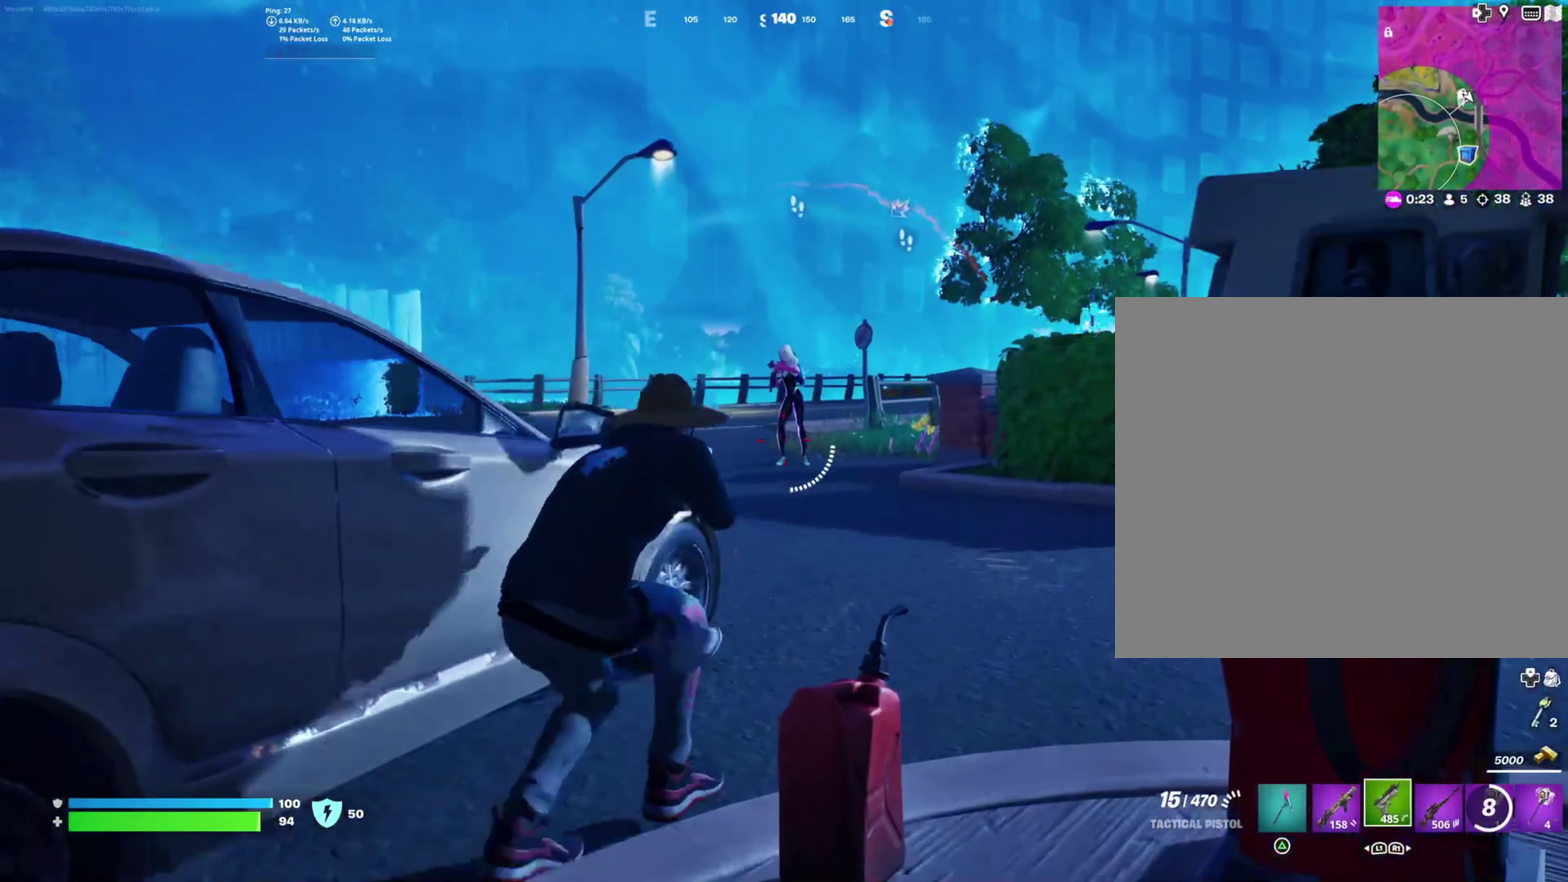
{"buttons": ["L2", "R2"], "right_stick": "up-right"}